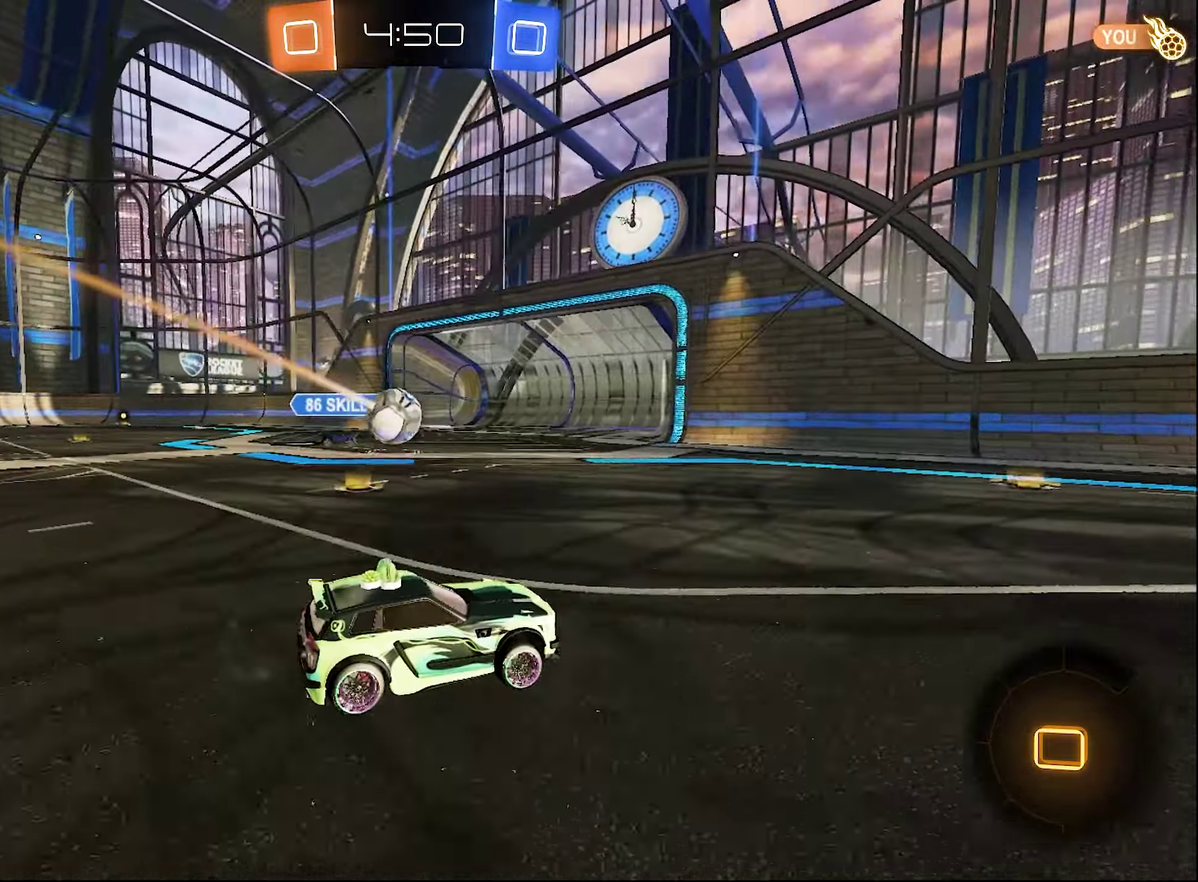
Gameplay with a controller (Xbox layout); each line is a JSON object with the inputs held at the frame after it. "events" lists button and stick changes between this image and that frame as [ms after this image, input, new state], when the widget could be followed in between.
{"buttons": ["R2"], "left_stick": "center", "right_stick": "center"}
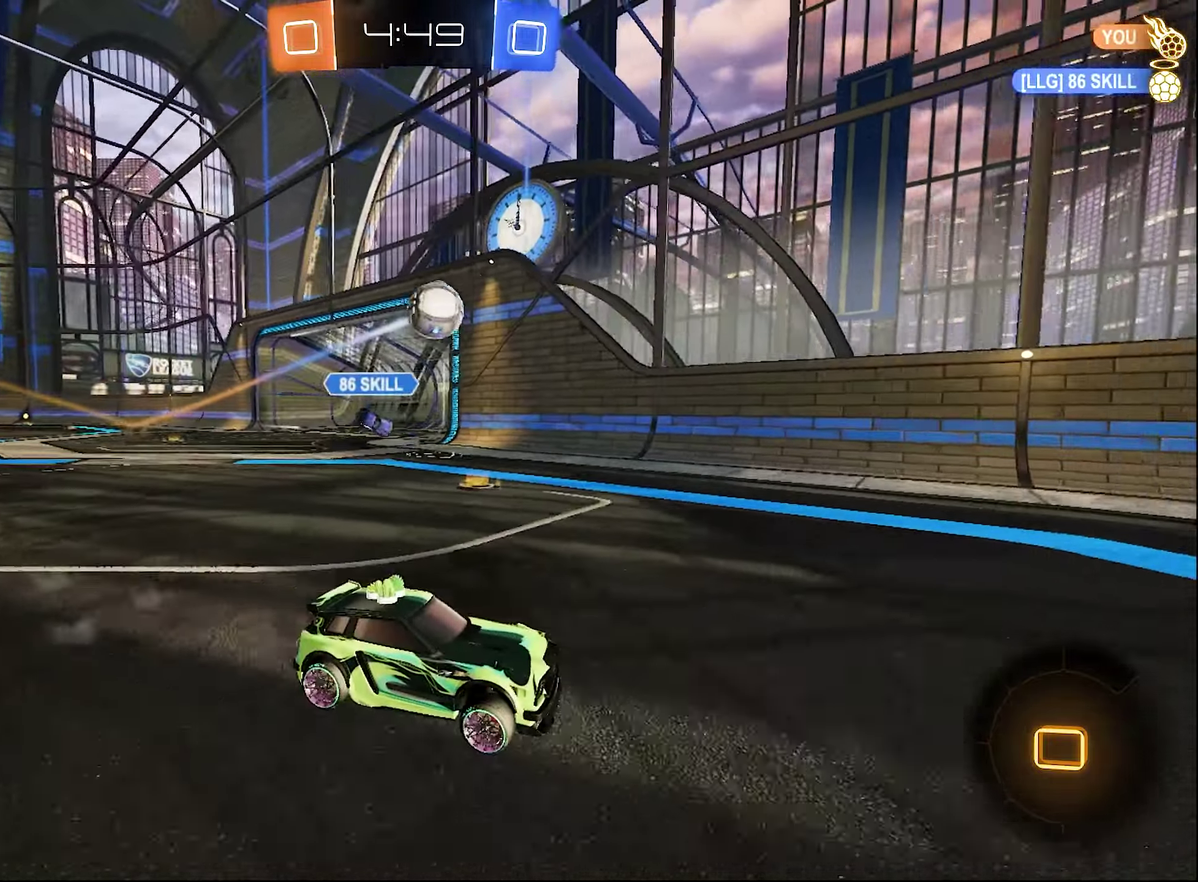
{"buttons": ["L1", "R2"], "left_stick": "right", "right_stick": "center", "events": [[200, "left_stick", "left"], [417, "L1", "down"], [417, "left_stick", "right"]]}
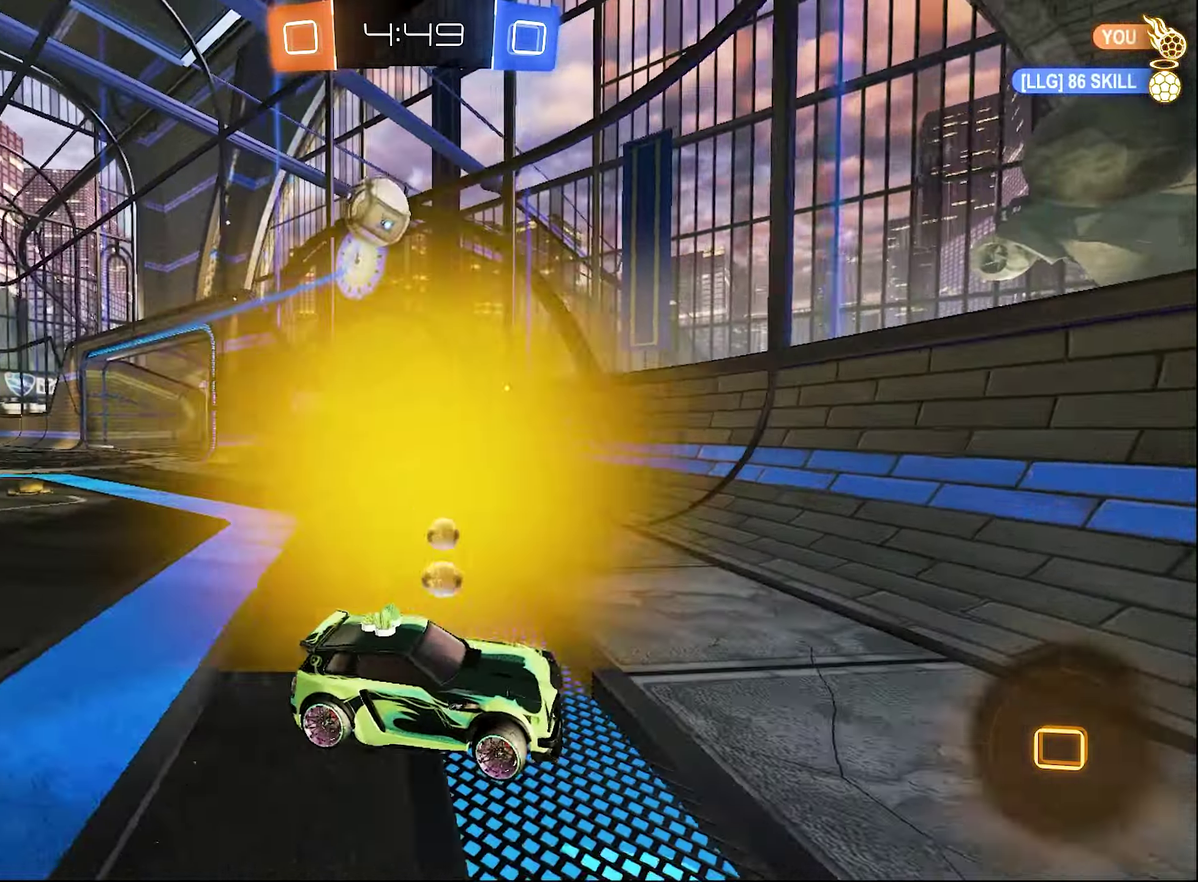
{"buttons": ["R2"], "left_stick": "right", "right_stick": "center", "events": [[67, "L1", "up"], [83, "B", "down"], [300, "B", "up"]]}
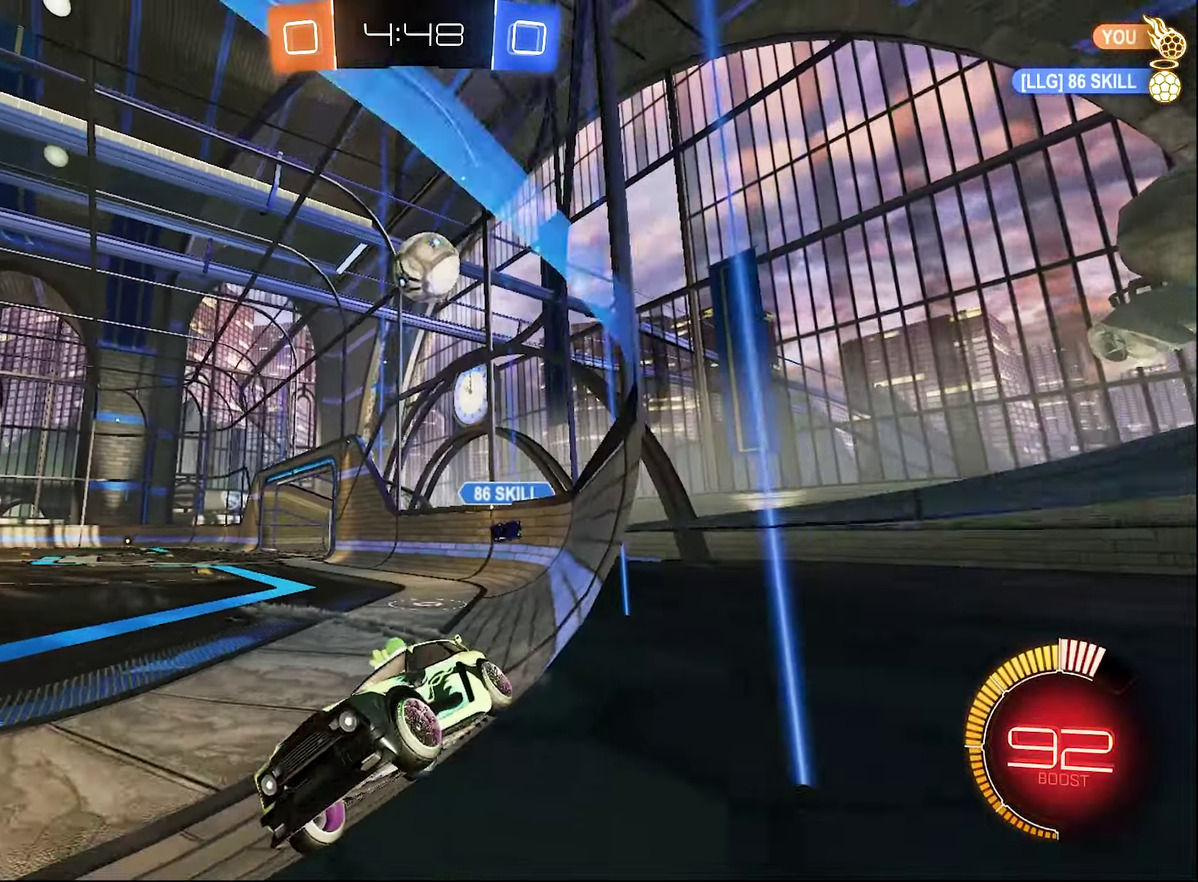
{"buttons": ["L1", "R2"], "left_stick": "right", "right_stick": "center", "events": [[33, "left_stick", "center"], [417, "L1", "down"], [417, "left_stick", "right"]]}
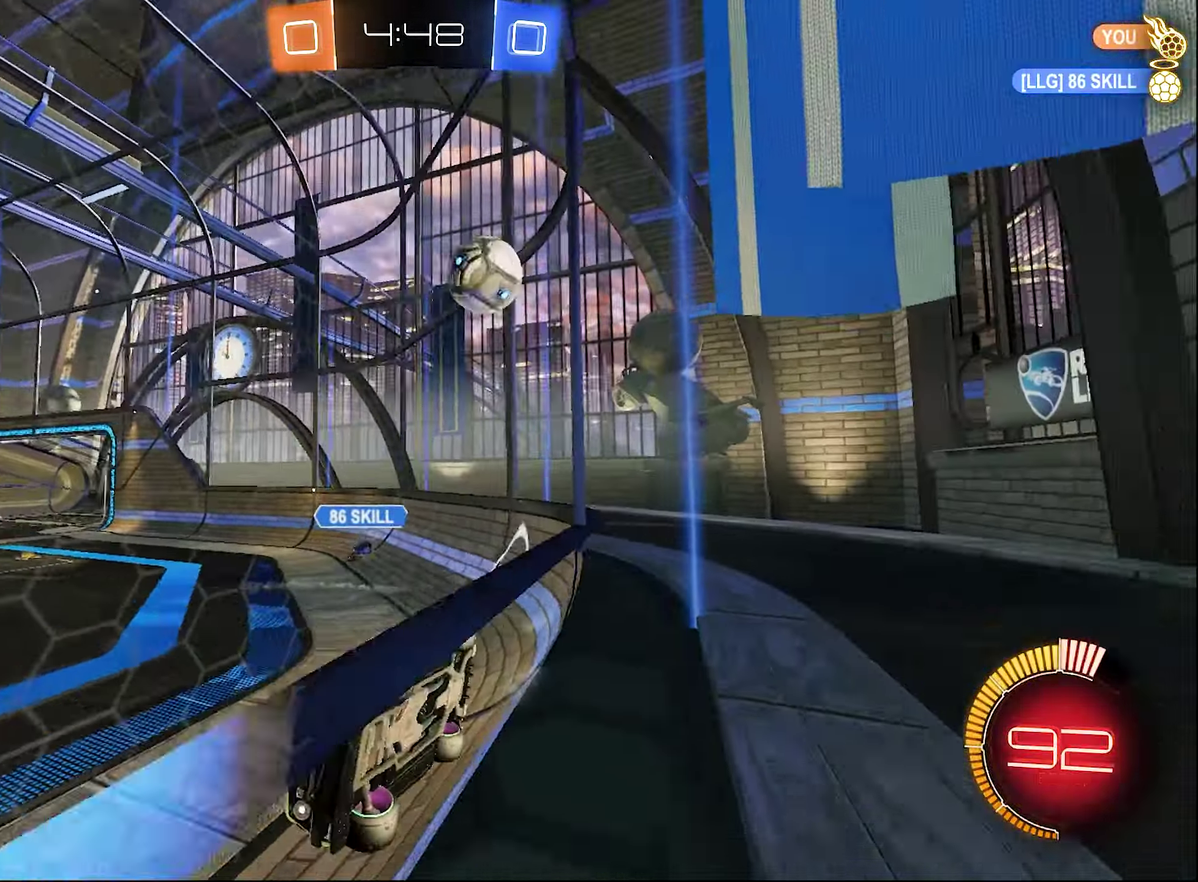
{"buttons": ["L2"], "left_stick": "left", "right_stick": "center", "events": [[283, "L1", "up"], [283, "R2", "up"], [283, "left_stick", "center"], [300, "L2", "down"], [367, "left_stick", "left"]]}
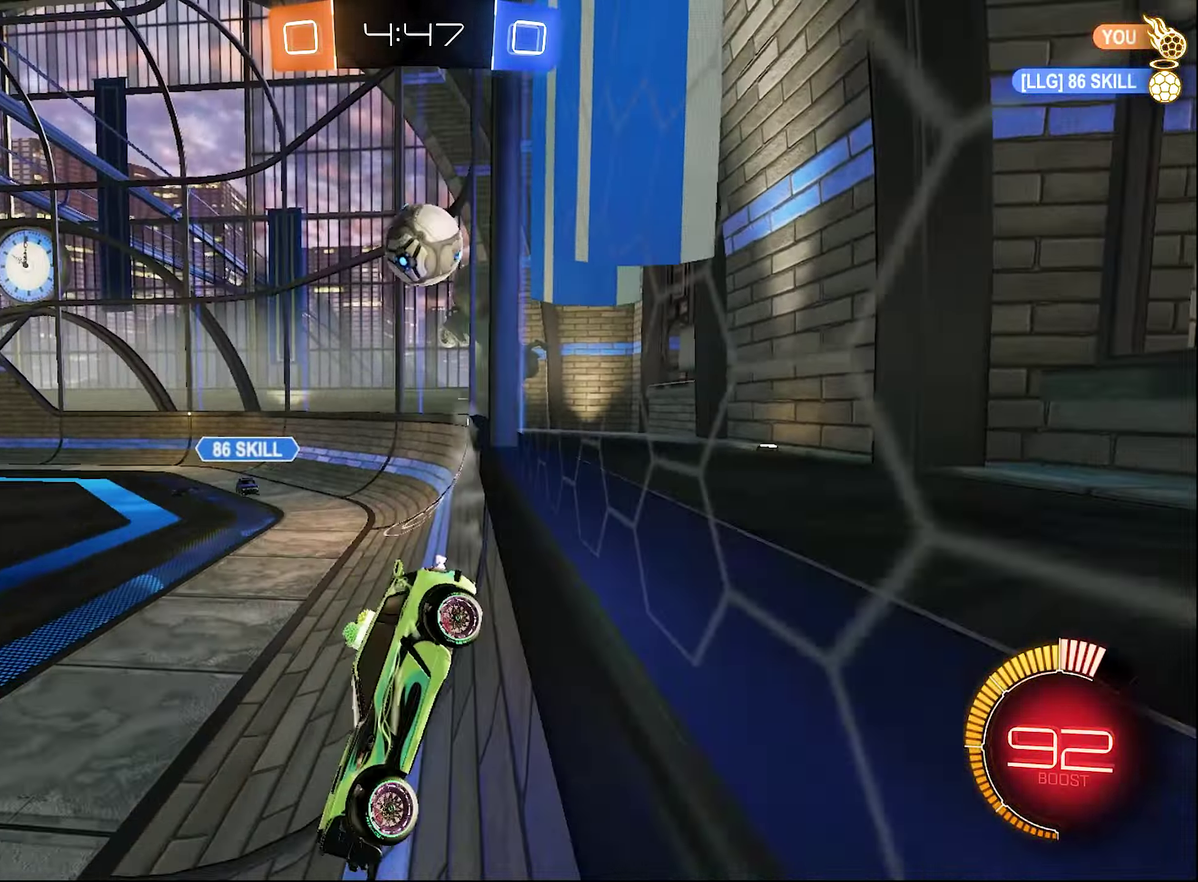
{"buttons": ["L2"], "left_stick": "left", "right_stick": "center", "events": []}
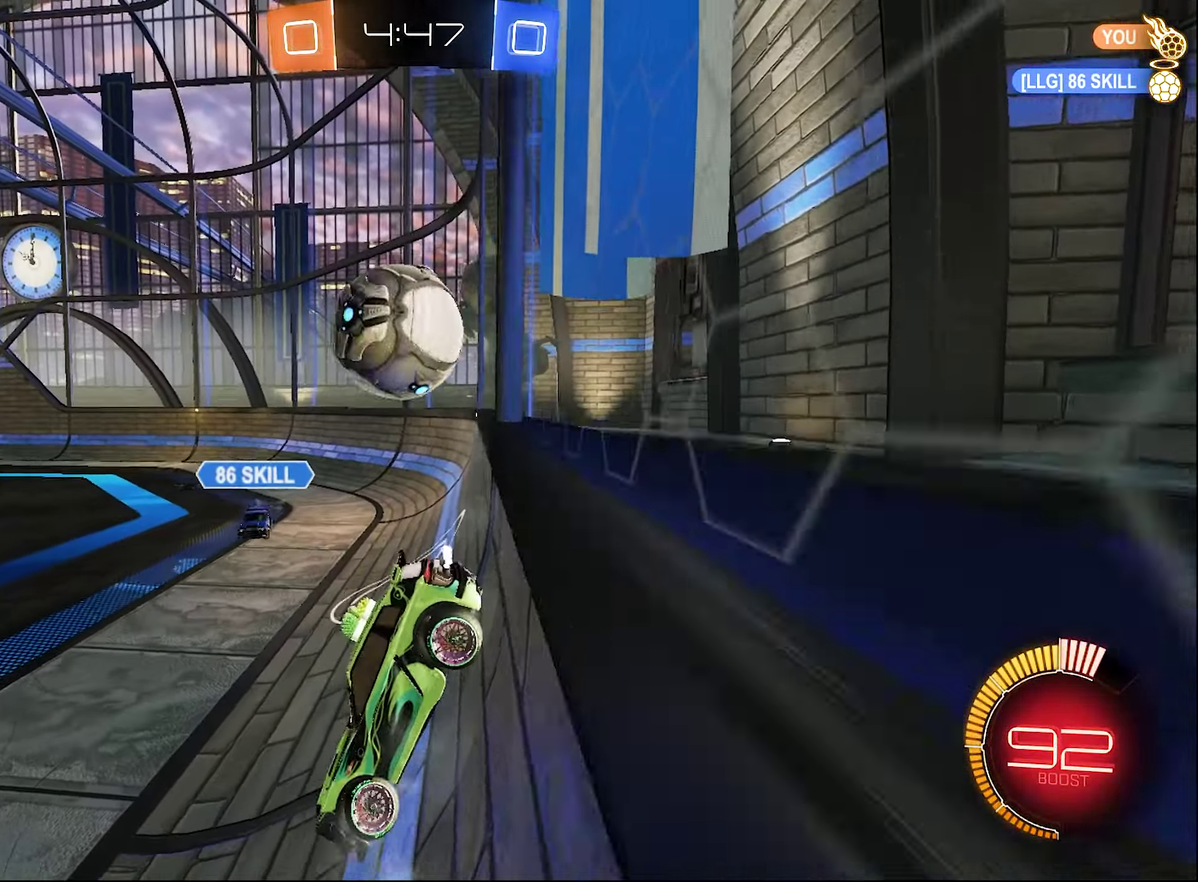
{"buttons": ["B", "R2"], "left_stick": "down-left", "right_stick": "center", "events": [[33, "B", "down"], [33, "R2", "down"], [67, "L2", "up"], [83, "left_stick", "center"], [133, "left_stick", "right"], [417, "left_stick", "down-left"]]}
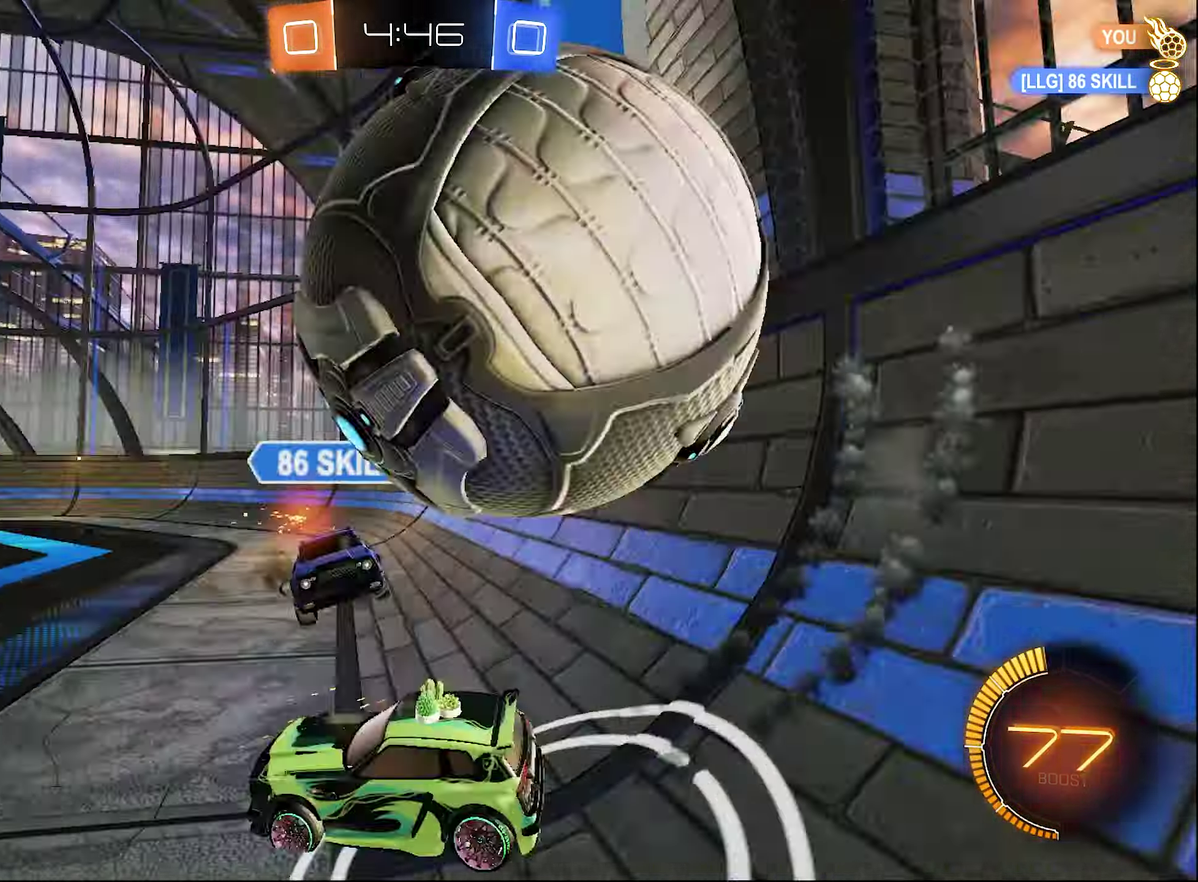
{"buttons": ["B", "R2"], "left_stick": "down-left", "right_stick": "center", "events": [[33, "B", "up"], [67, "R2", "up"], [367, "R2", "down"], [417, "B", "down"]]}
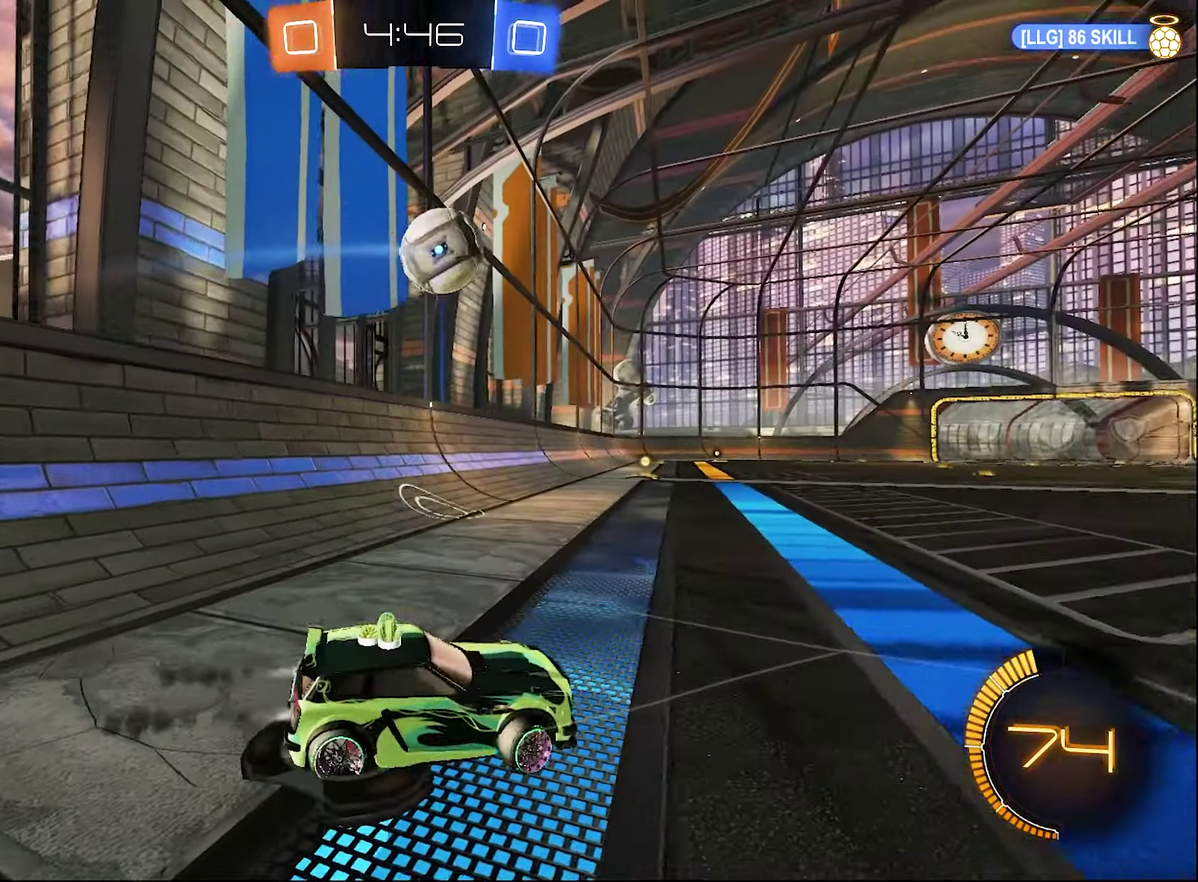
{"buttons": ["A", "B", "L1", "R2", "L3"], "left_stick": "up", "right_stick": "center", "events": [[167, "left_stick", "center"], [284, "left_stick", "left"], [367, "A", "down"], [367, "L1", "down"], [400, "B", "up"], [417, "A", "up"], [417, "left_stick", "up"], [500, "A", "down"], [500, "B", "down"], [500, "L3", "down"]]}
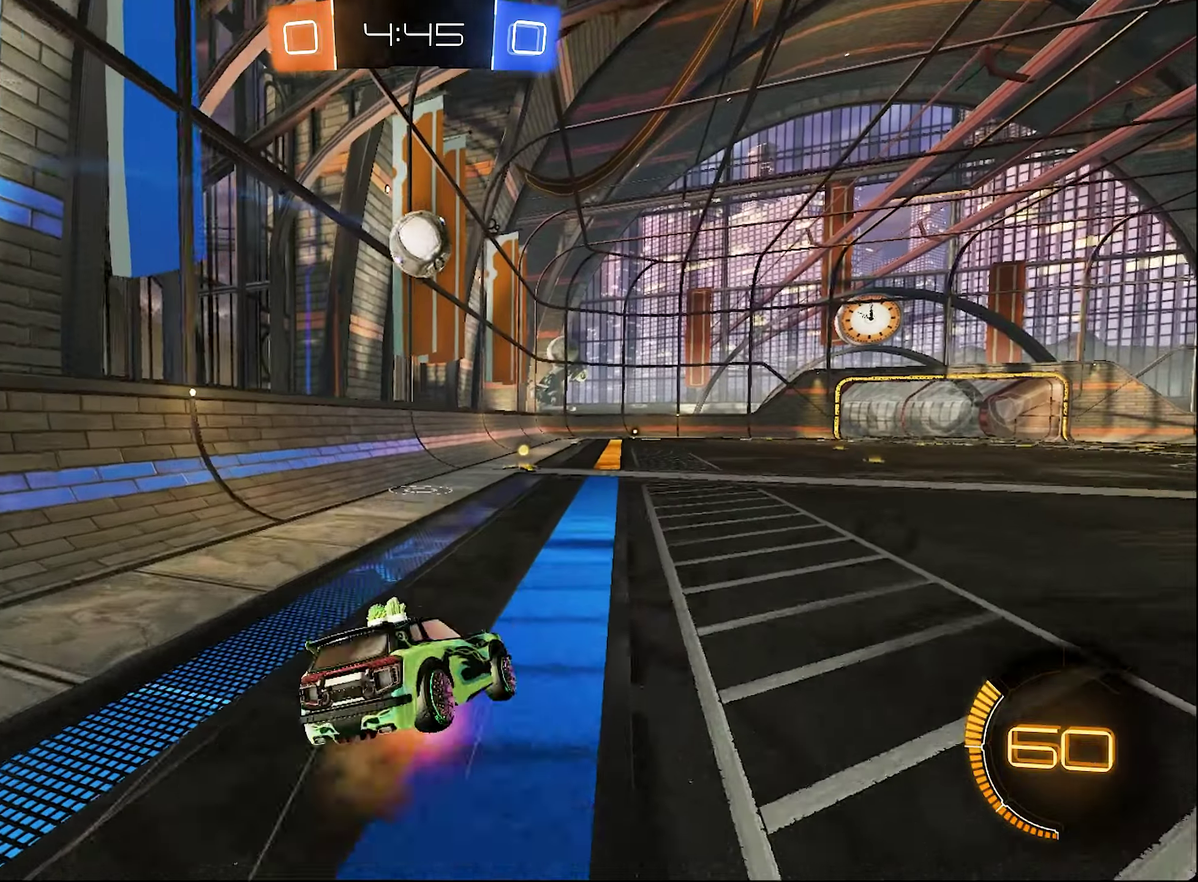
{"buttons": ["L1"], "left_stick": "down-left", "right_stick": "center", "events": [[34, "left_stick", "down"], [50, "L3", "up"], [150, "A", "up"], [150, "Y", "down"], [234, "left_stick", "down-left"], [300, "B", "up"], [300, "Y", "up"], [350, "R2", "up"]]}
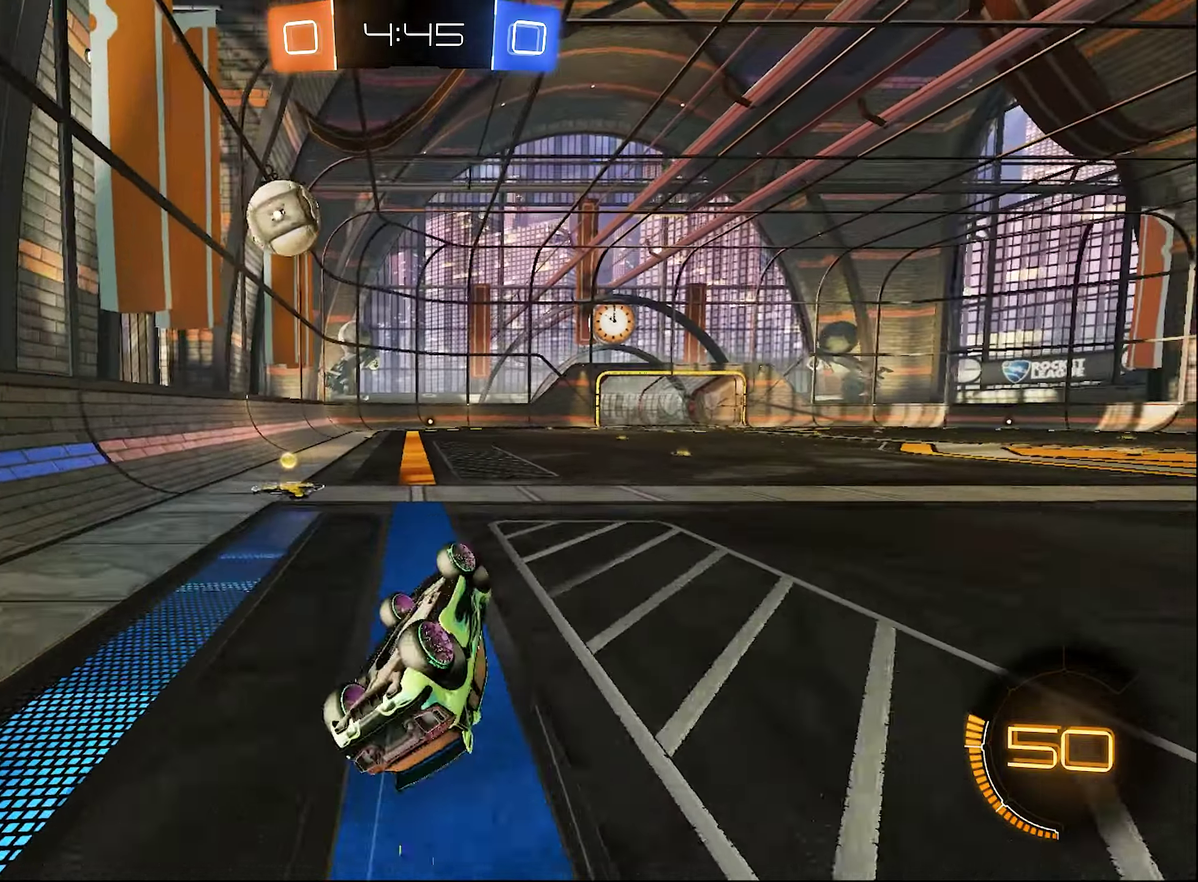
{"buttons": ["R2"], "left_stick": "center", "right_stick": "center", "events": [[167, "B", "down"], [200, "L1", "up"], [200, "R2", "down"], [234, "left_stick", "center"], [334, "B", "up"]]}
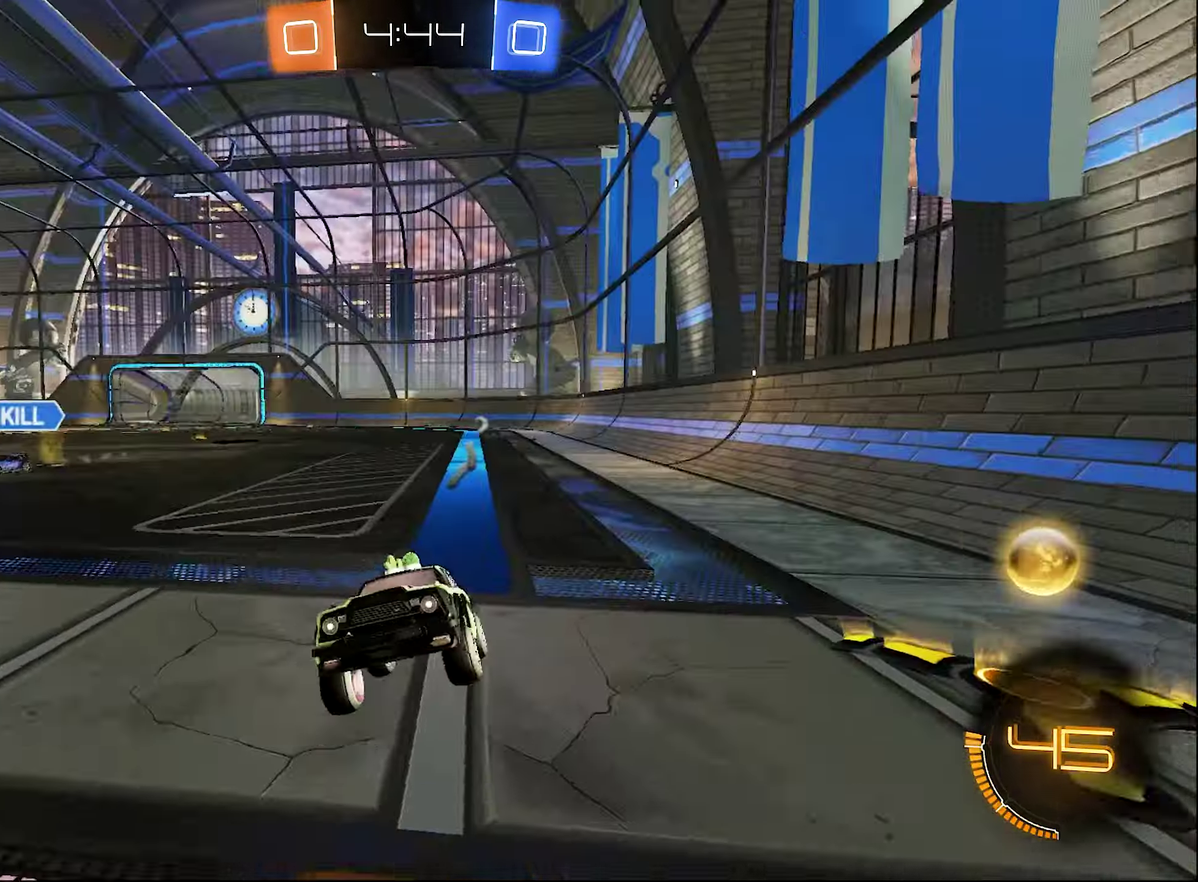
{"buttons": ["R2"], "left_stick": "center", "right_stick": "center", "events": [[34, "R3", "down"], [167, "R3", "up"], [250, "left_stick", "left"], [434, "left_stick", "center"]]}
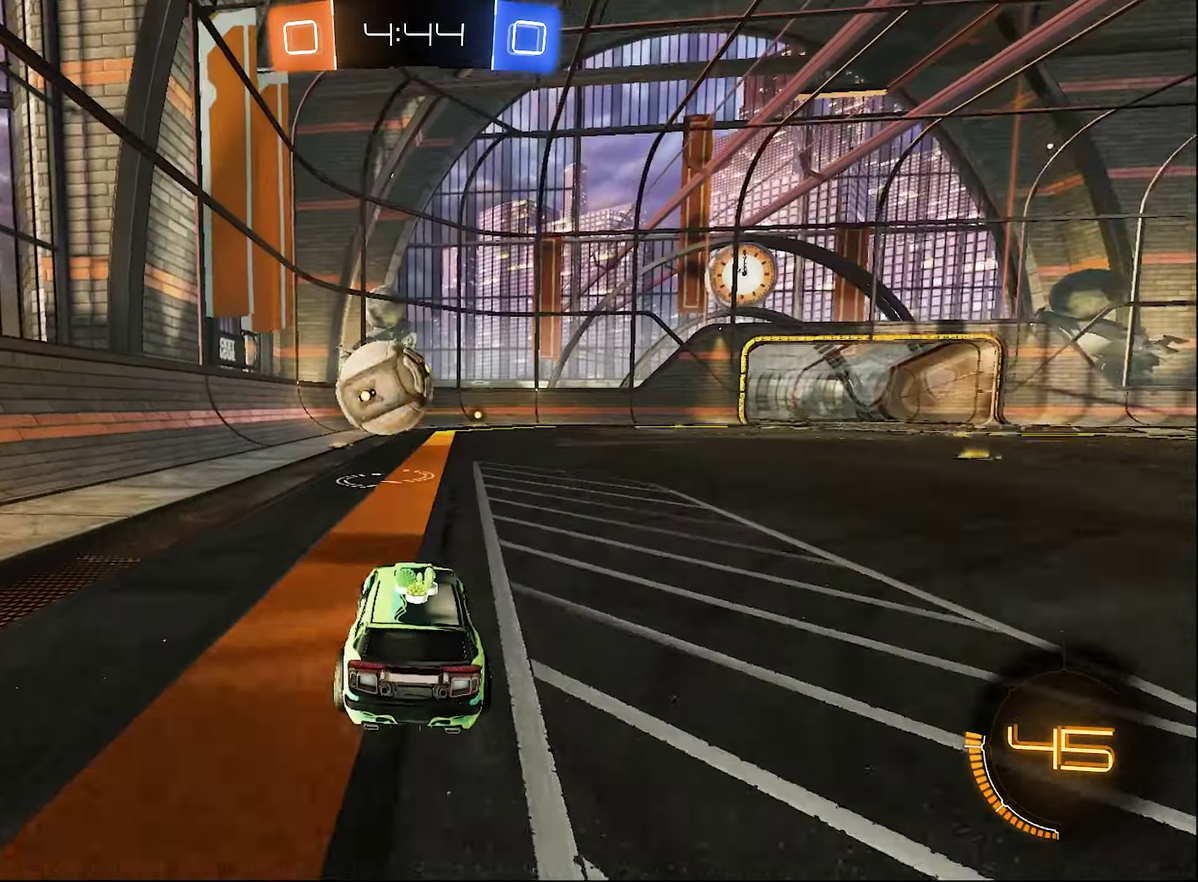
{"buttons": ["R2"], "left_stick": "right", "right_stick": "center", "events": [[67, "left_stick", "left"], [200, "Y", "down"], [234, "left_stick", "center"], [317, "Y", "up"], [500, "left_stick", "right"]]}
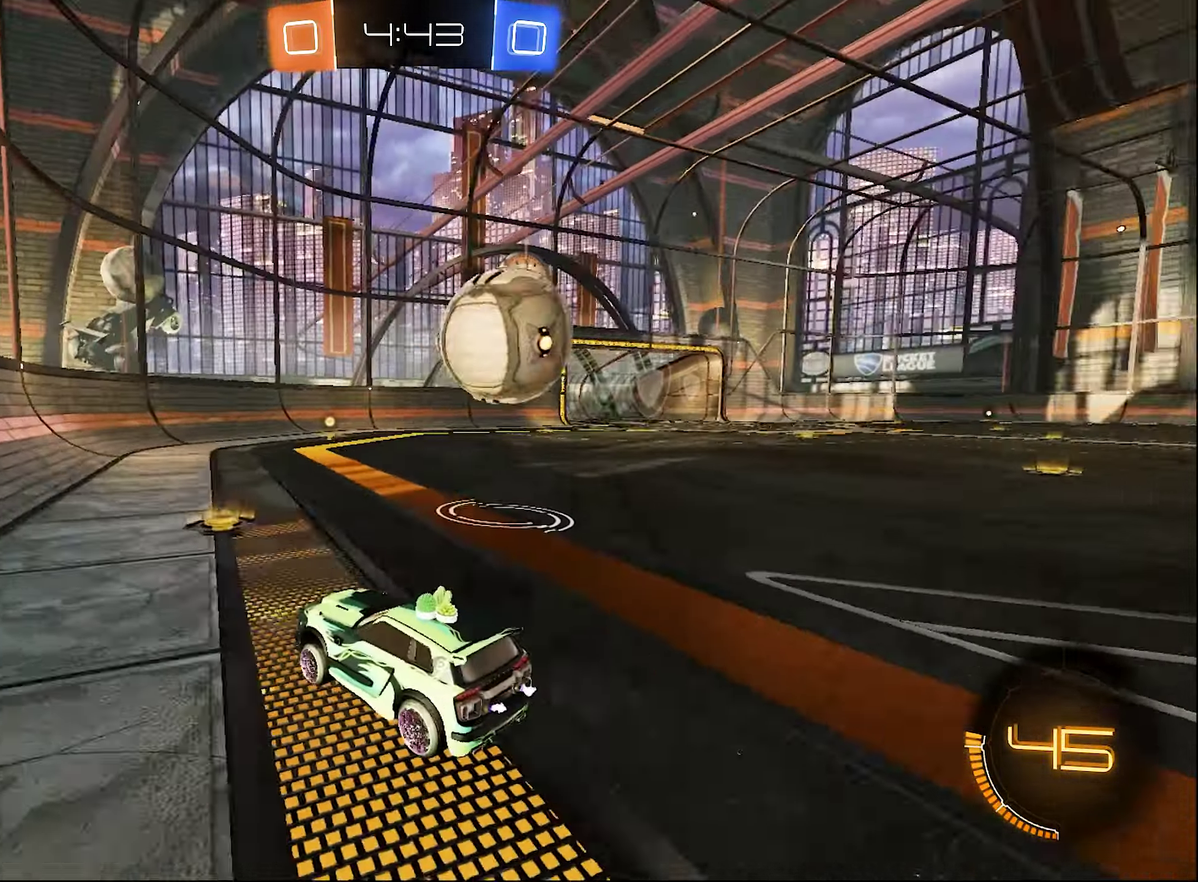
{"buttons": ["R2"], "left_stick": "down-right", "right_stick": "center"}
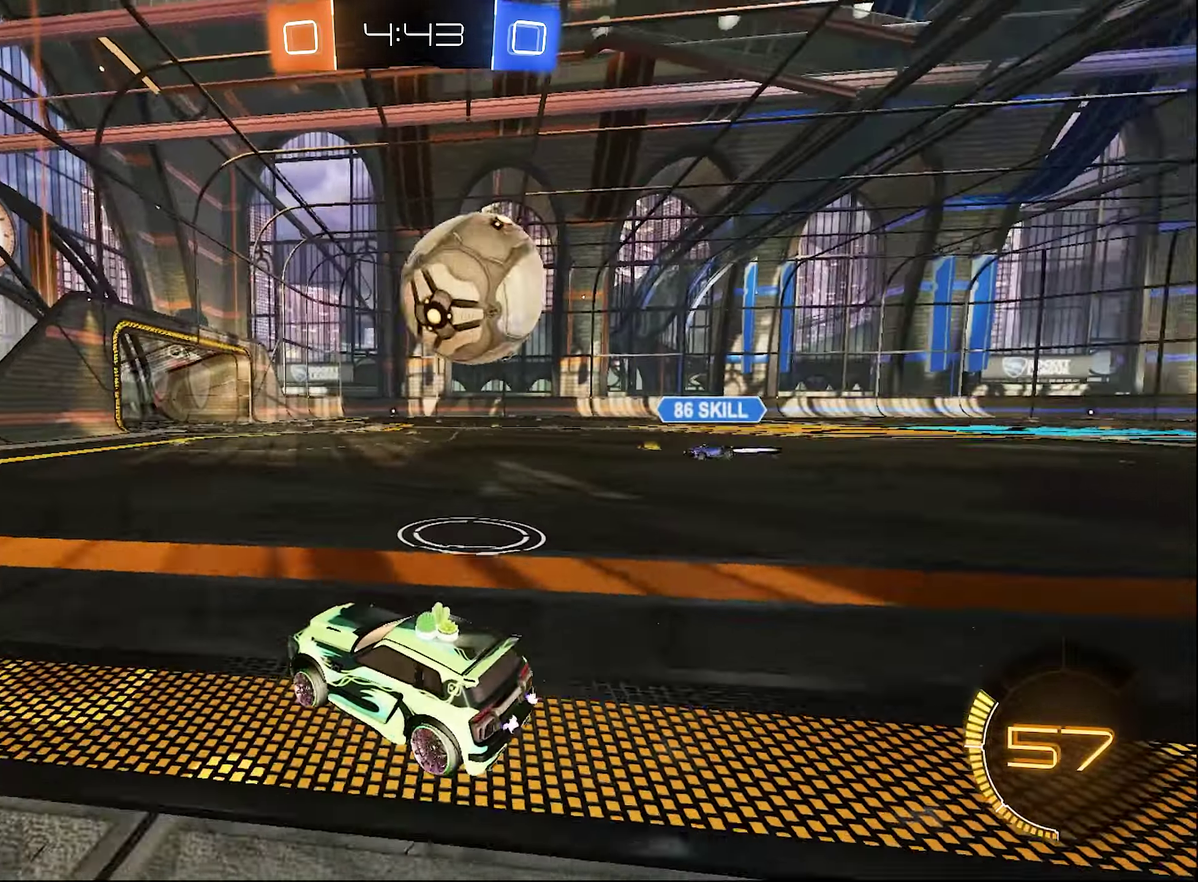
{"buttons": ["B", "R2"], "left_stick": "left", "right_stick": "center"}
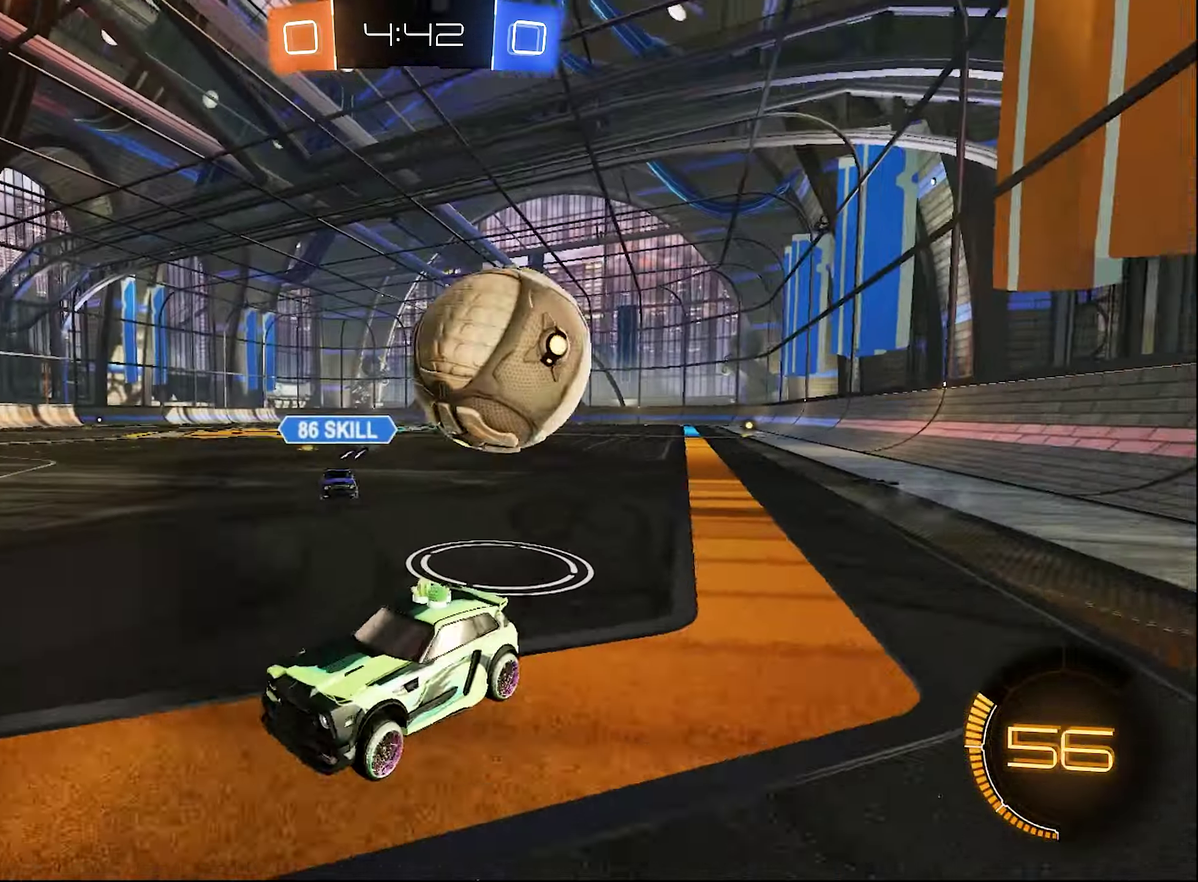
{"buttons": ["R2"], "left_stick": "right", "right_stick": "center", "events": [[384, "left_stick", "center"], [450, "B", "up"], [450, "left_stick", "right"]]}
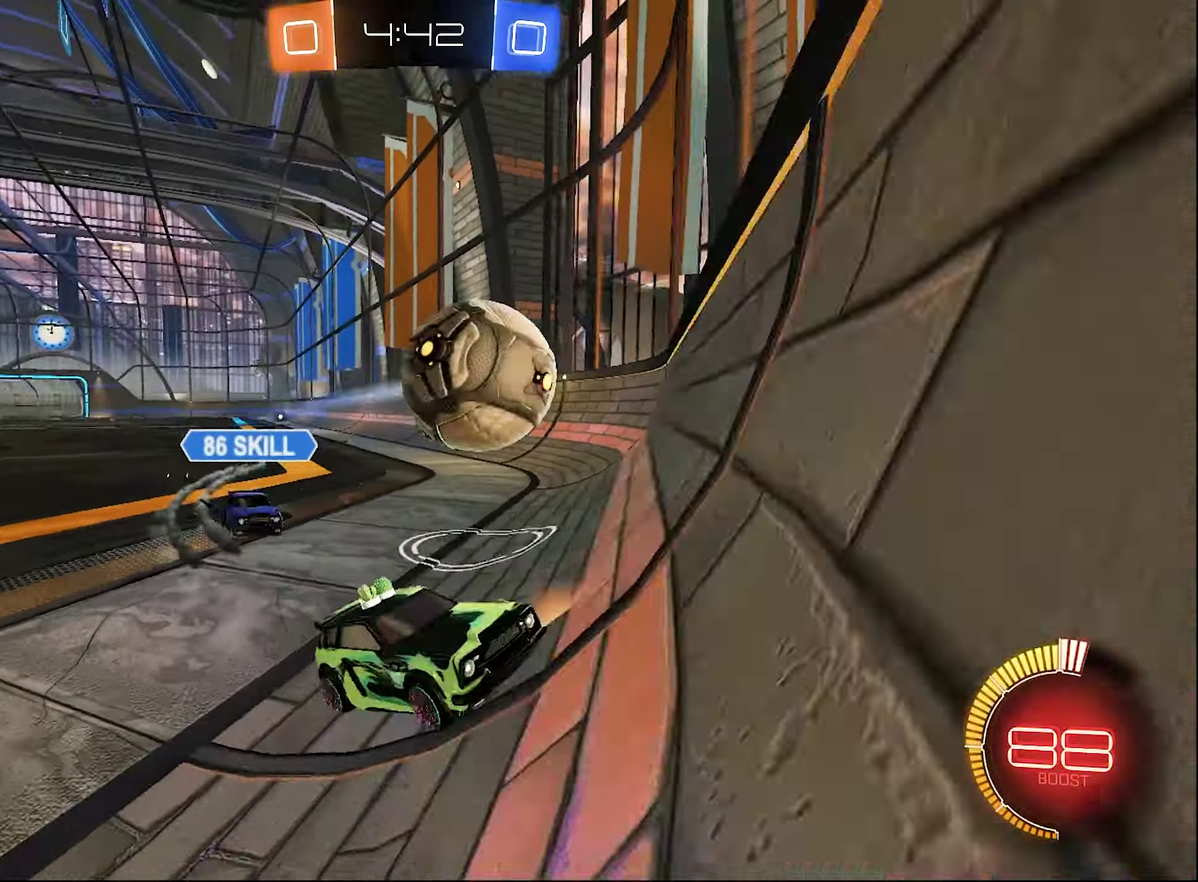
{"buttons": ["B", "R2"], "left_stick": "right", "right_stick": "center", "events": [[67, "L1", "down"], [200, "L1", "up"], [467, "B", "down"]]}
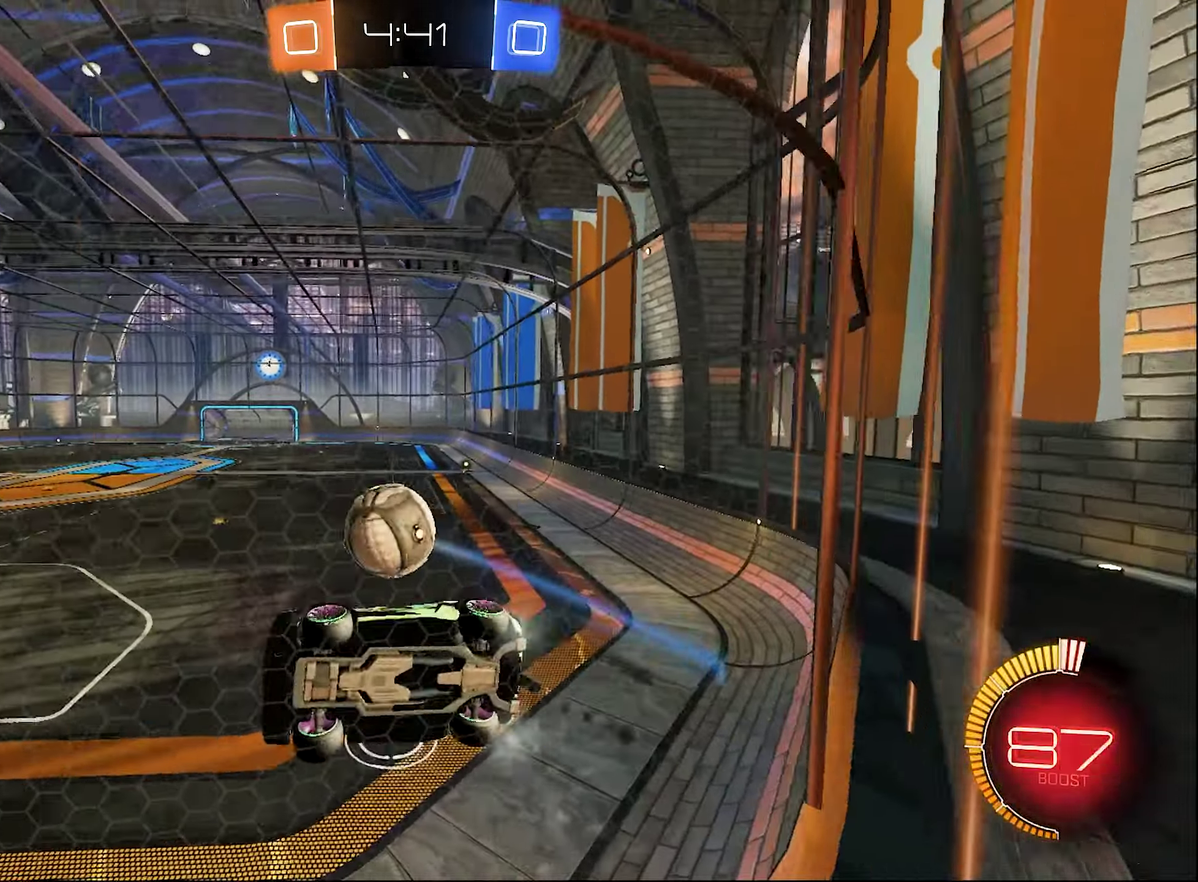
{"buttons": ["B", "R2"], "left_stick": "center", "right_stick": "center", "events": [[300, "B", "up"], [367, "left_stick", "center"], [400, "B", "down"]]}
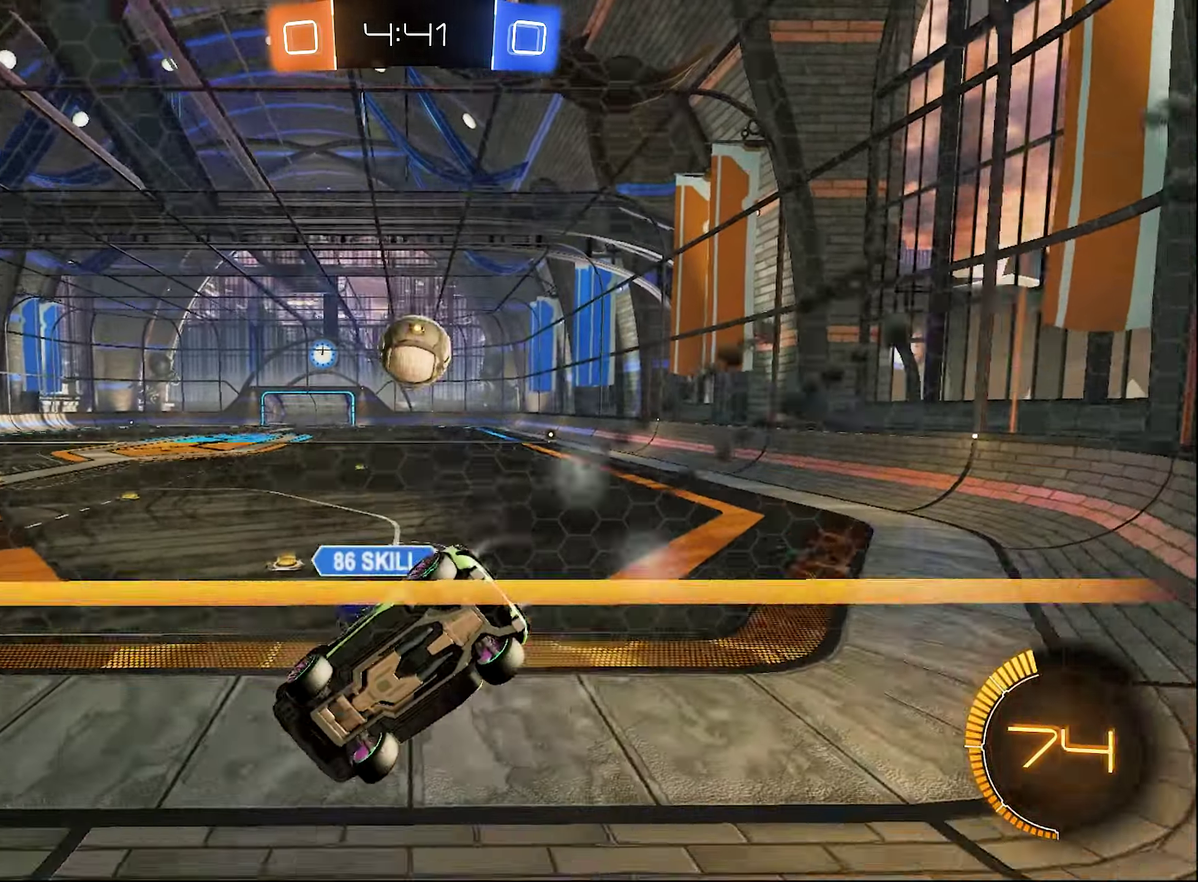
{"buttons": ["R2"], "left_stick": "left", "right_stick": "center", "events": [[217, "B", "up"], [416, "left_stick", "left"]]}
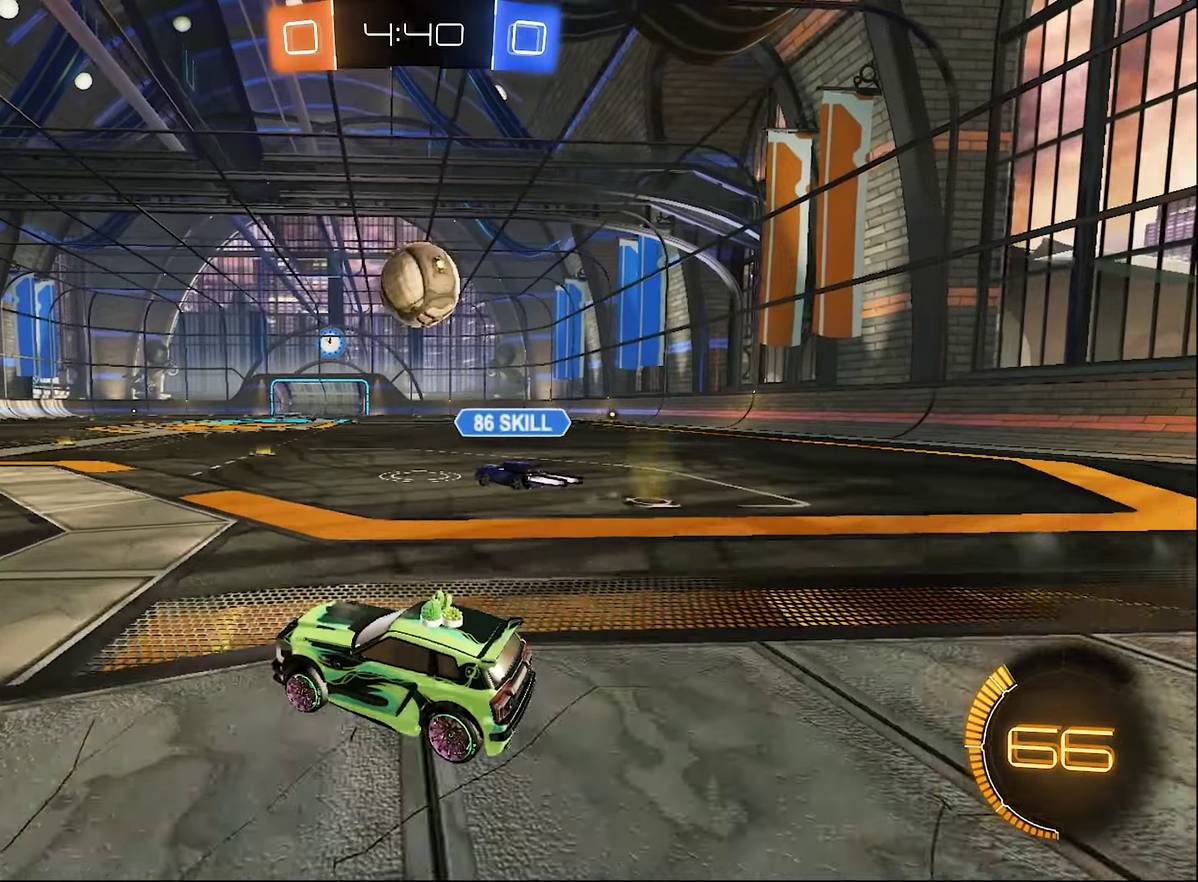
{"buttons": ["R2"], "left_stick": "left", "right_stick": "center", "events": [[116, "left_stick", "center"], [266, "left_stick", "right"], [416, "left_stick", "center"], [466, "left_stick", "left"]]}
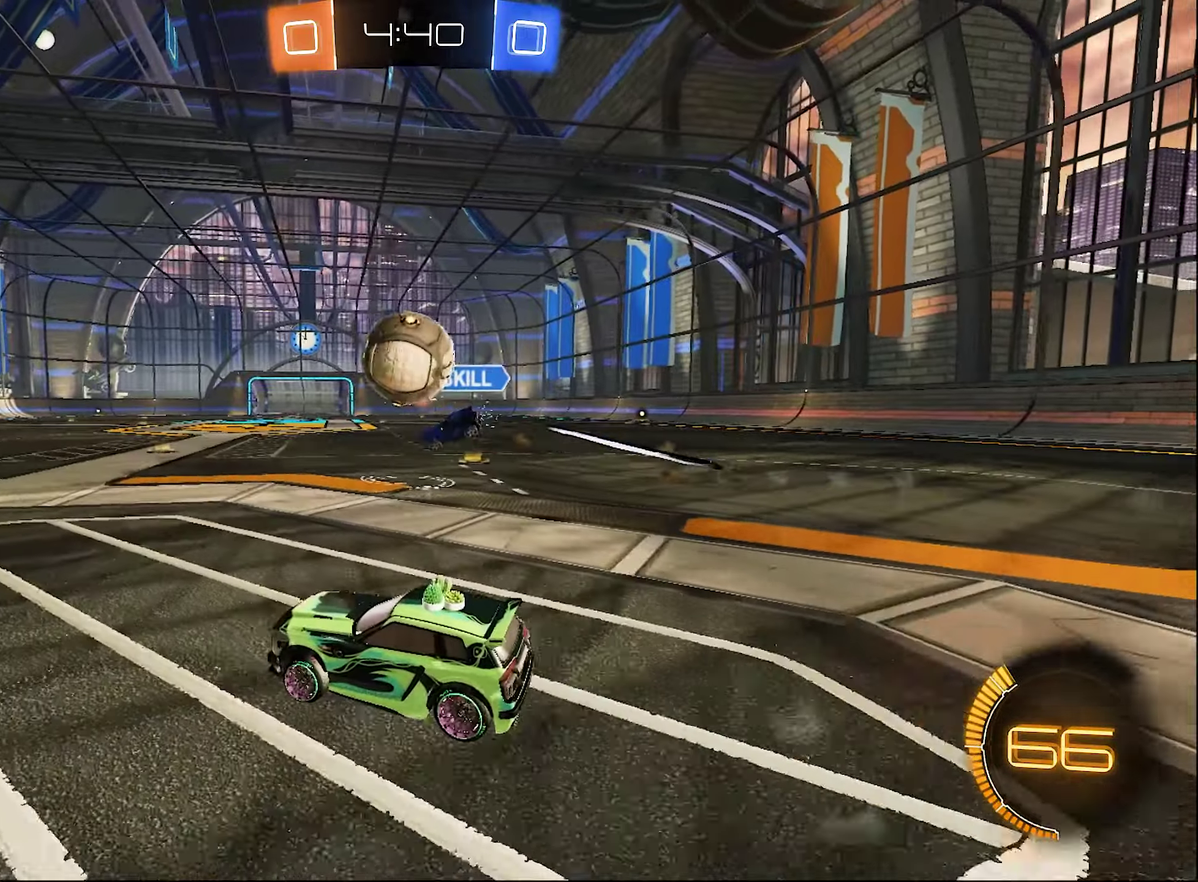
{"buttons": ["B", "Y", "R2"], "left_stick": "left", "right_stick": "center", "events": [[166, "B", "down"], [266, "left_stick", "center"], [466, "Y", "down"], [466, "left_stick", "left"]]}
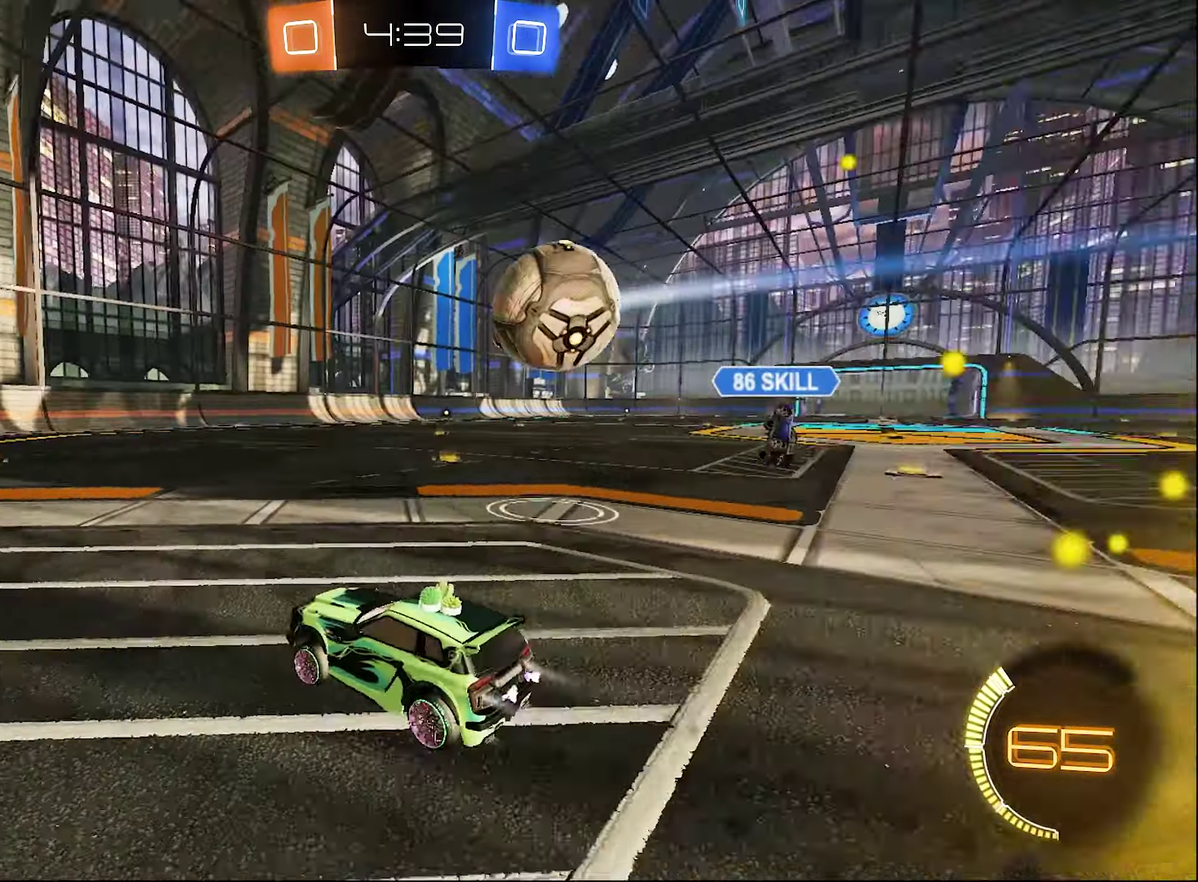
{"buttons": ["R2"], "left_stick": "center", "right_stick": "center", "events": [[33, "Y", "up"], [116, "left_stick", "center"], [216, "left_stick", "right"], [416, "B", "up"], [450, "left_stick", "center"]]}
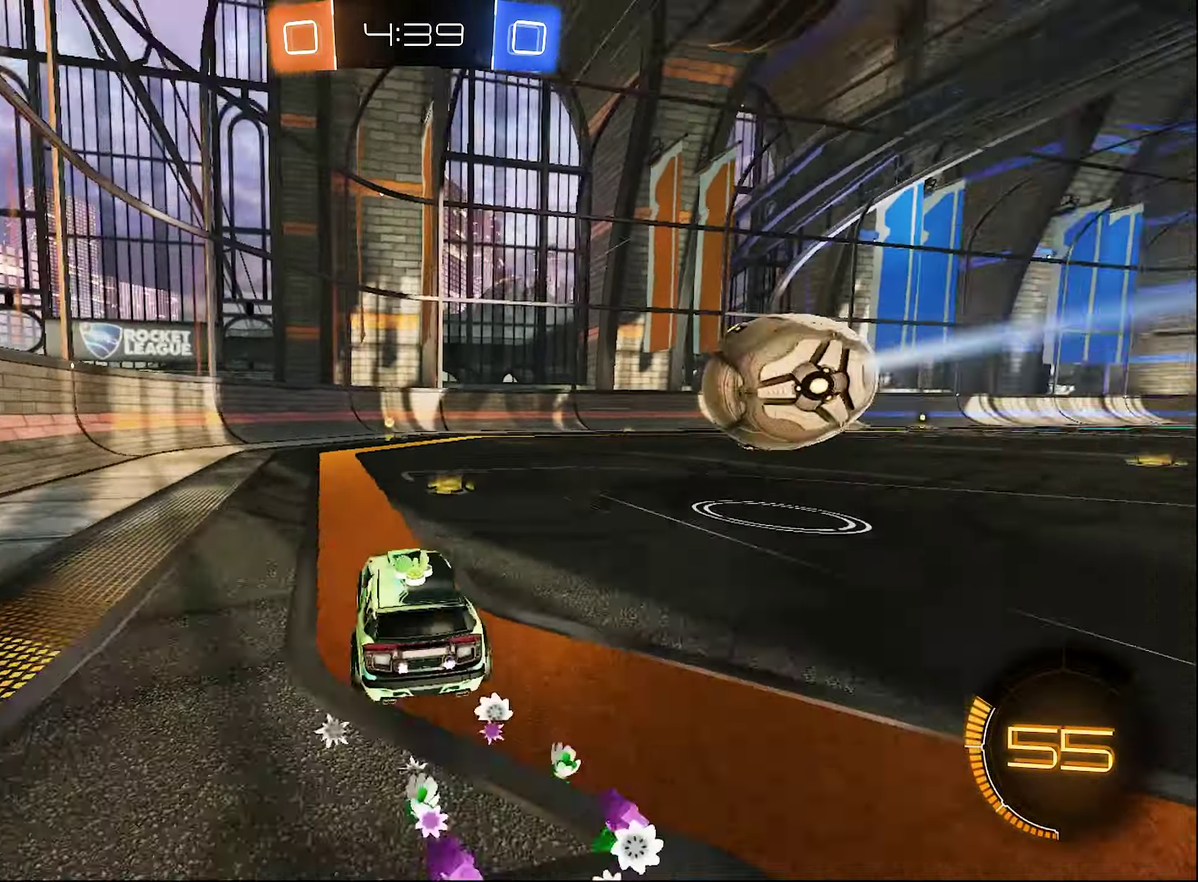
{"buttons": ["R2"], "left_stick": "center", "right_stick": "center", "events": [[16, "Y", "down"], [133, "Y", "up"], [416, "left_stick", "left"], [500, "left_stick", "center"]]}
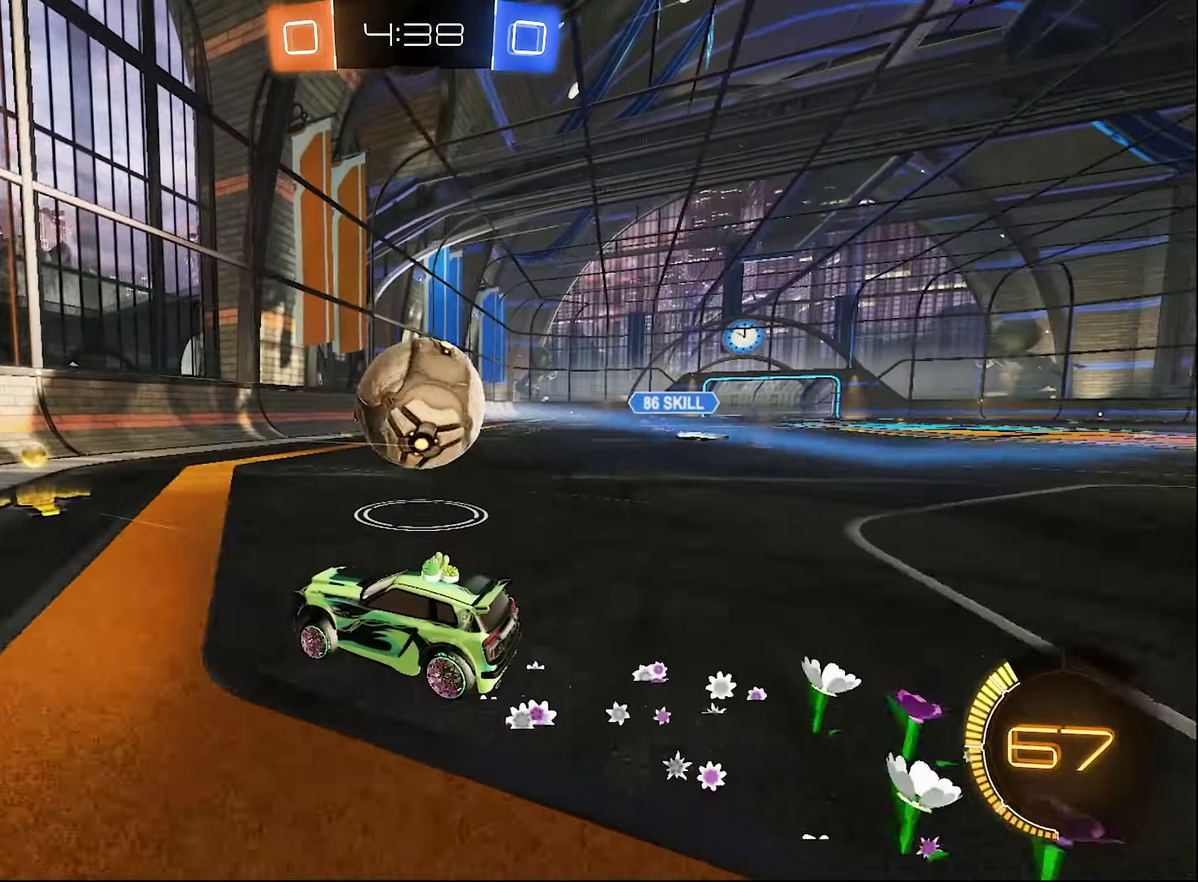
{"buttons": [], "left_stick": "right", "right_stick": "center"}
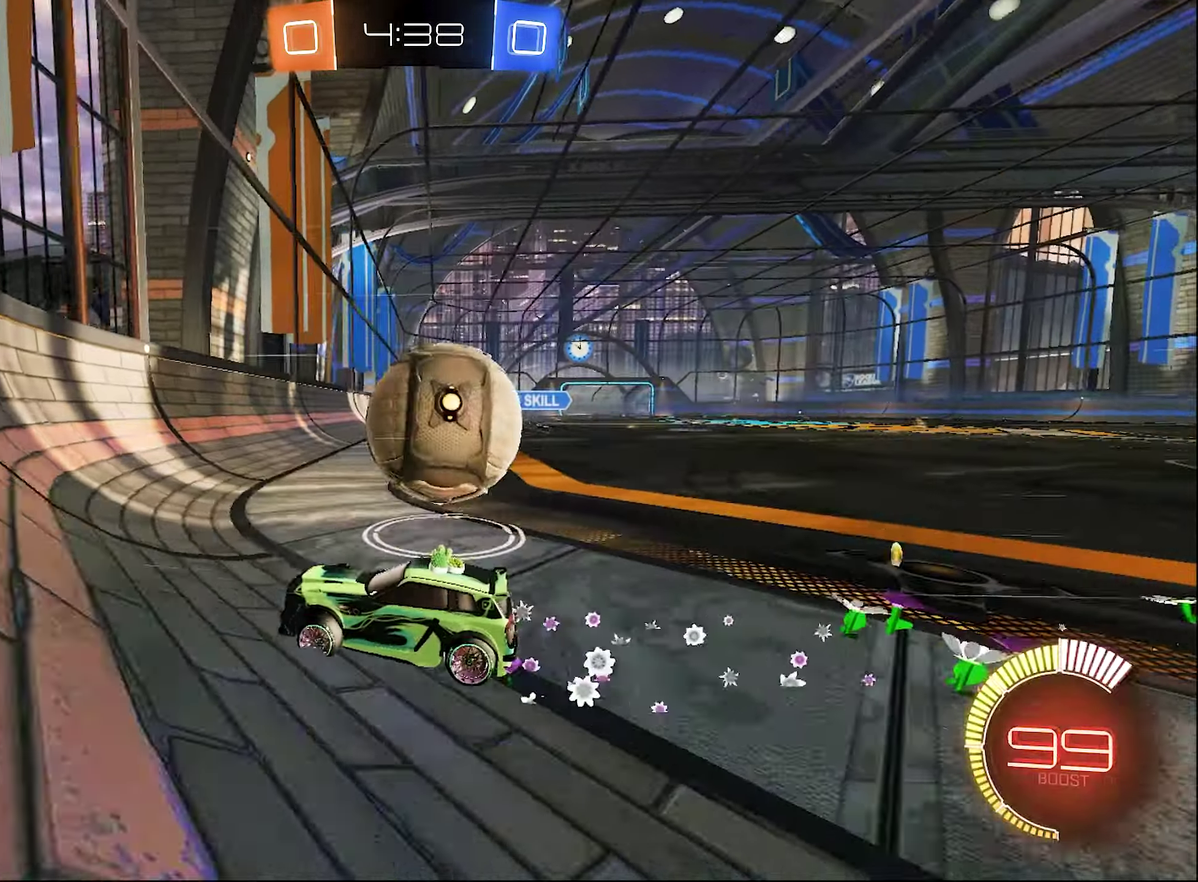
{"buttons": ["R2"], "left_stick": "center", "right_stick": "center"}
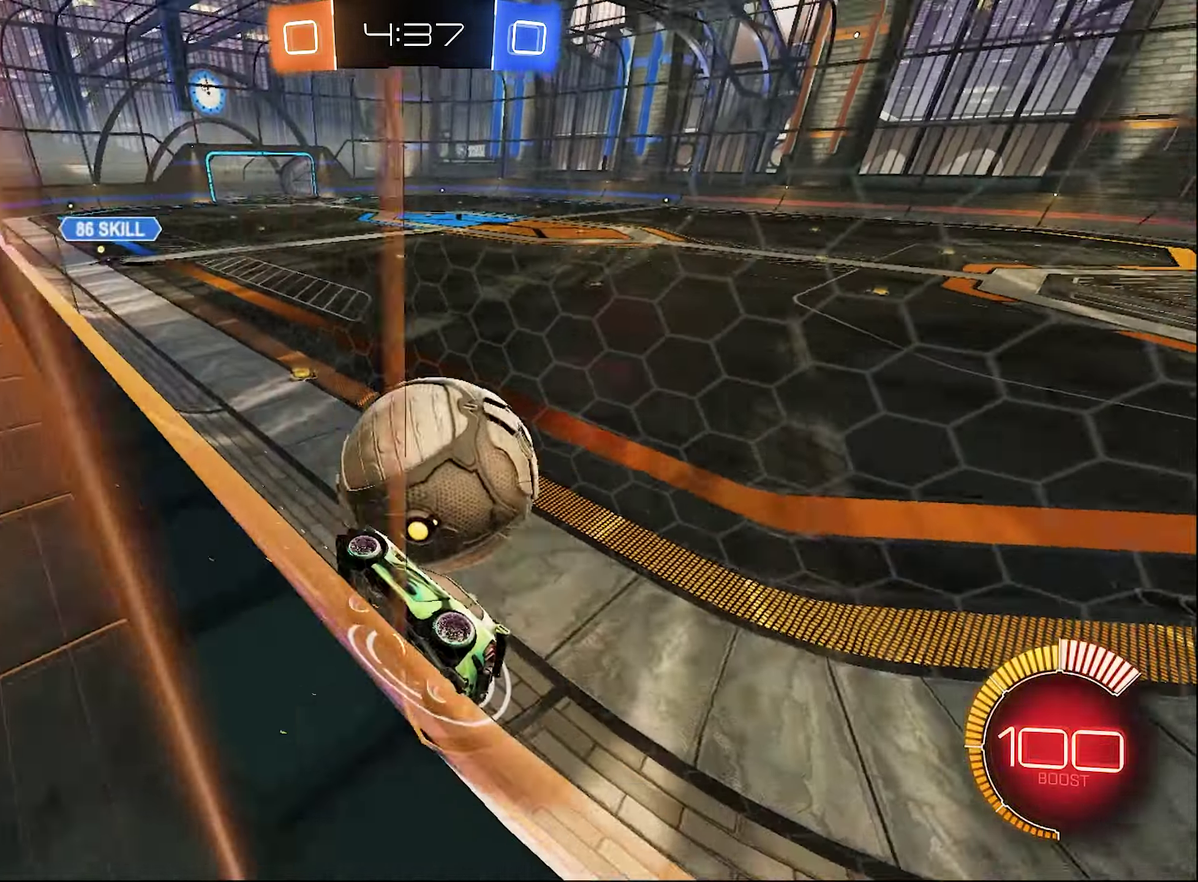
{"buttons": ["R2"], "left_stick": "center", "right_stick": "center", "events": [[200, "R2", "up"], [416, "R2", "down"]]}
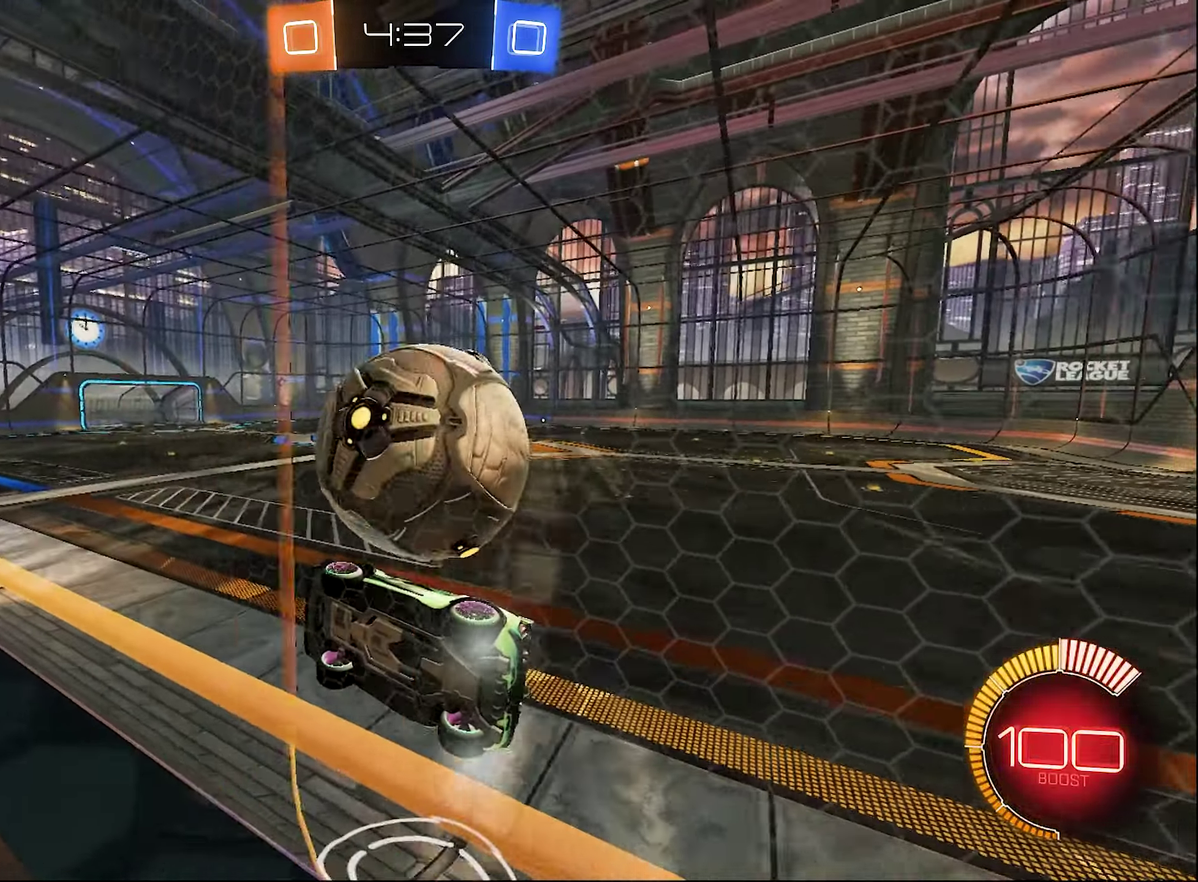
{"buttons": [], "left_stick": "center", "right_stick": "center", "events": [[133, "Y", "down"], [216, "Y", "up"], [250, "left_stick", "right"], [283, "R2", "up"], [333, "R2", "down"], [400, "left_stick", "center"], [483, "R2", "up"]]}
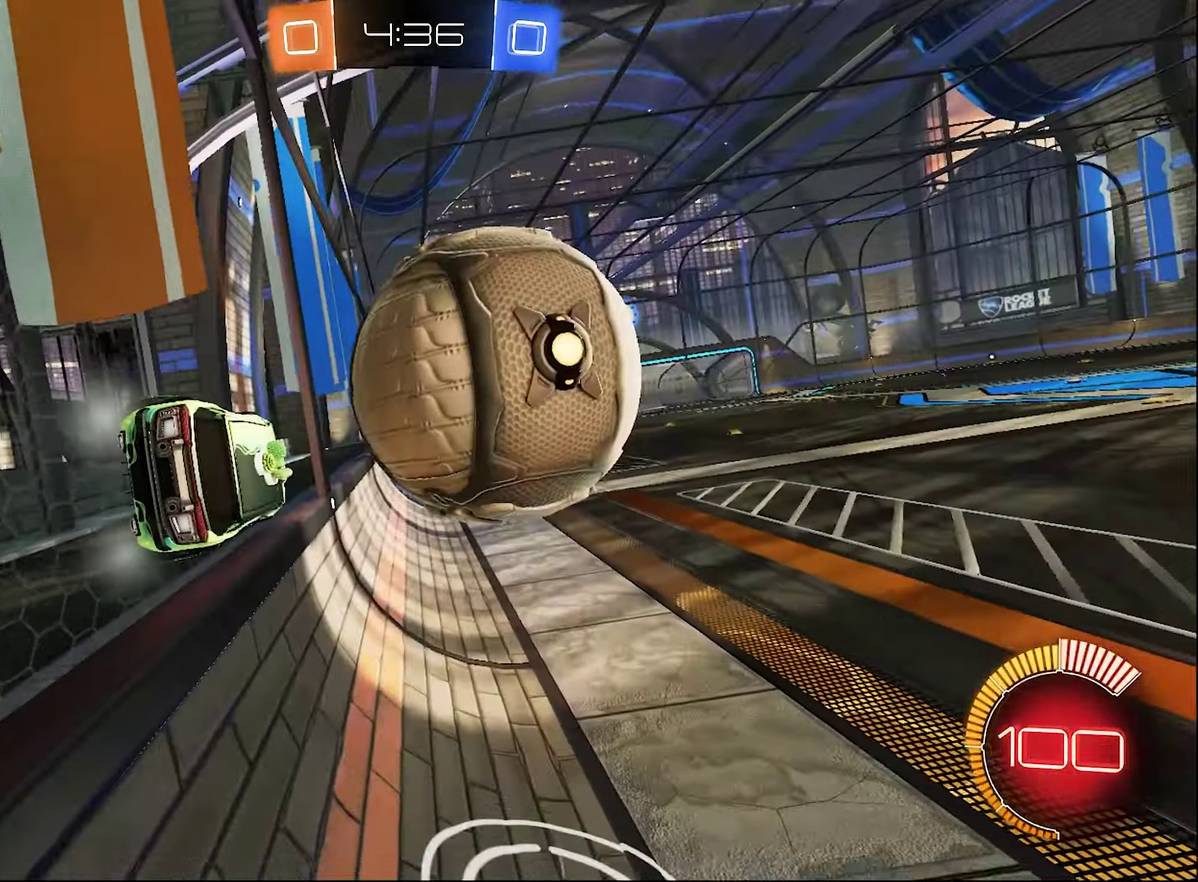
{"buttons": [], "left_stick": "center", "right_stick": "center", "events": [[100, "R2", "down"], [366, "left_stick", "right"], [466, "R2", "up"], [483, "left_stick", "center"]]}